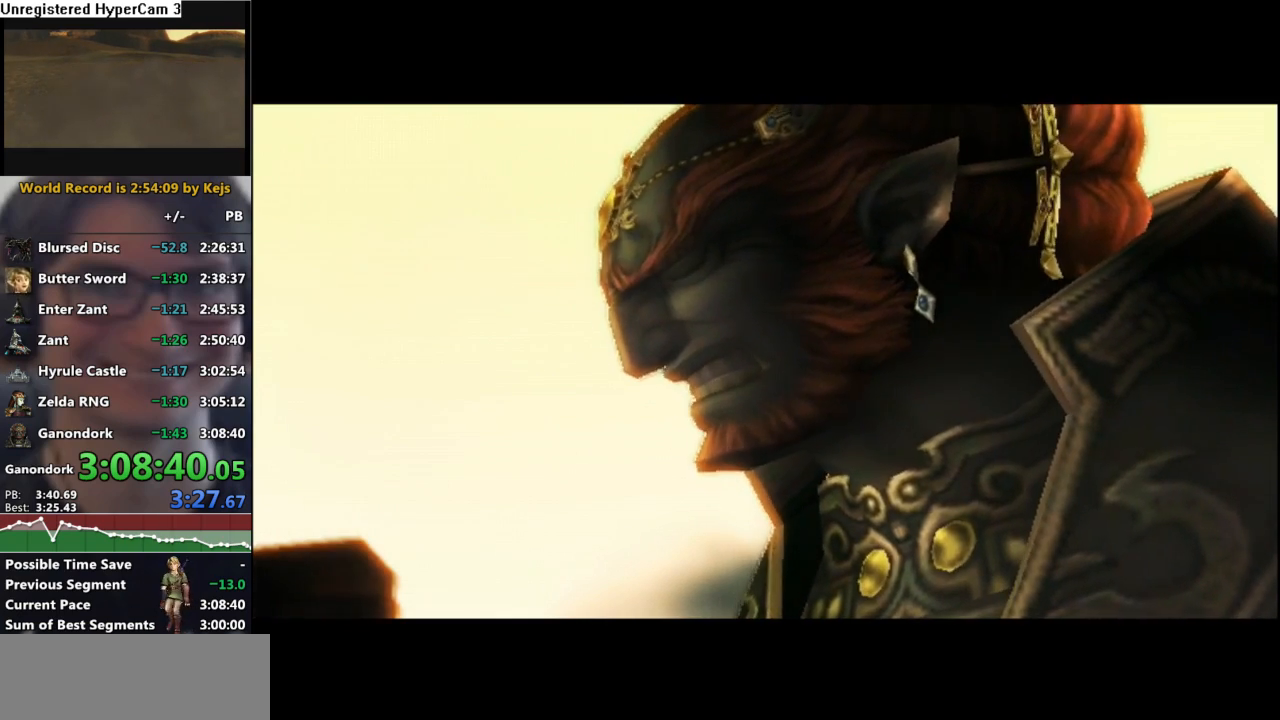
Gameplay with a controller (Nintendo layout); each line is a JSON object with the inputs held at the frame after it. "events" lists button and stick changes between this image and that frame as [ms after this image, input, new state], when the widget could be followed in between. Not read: L3 R3.
{"buttons": ["A", "B"], "left_stick": "center", "right_stick": "center", "events": [[17, "B", "down"], [67, "A", "down"], [117, "B", "up"], [233, "B", "down"], [317, "B", "up"], [333, "A", "up"], [433, "A", "down"], [433, "B", "down"]]}
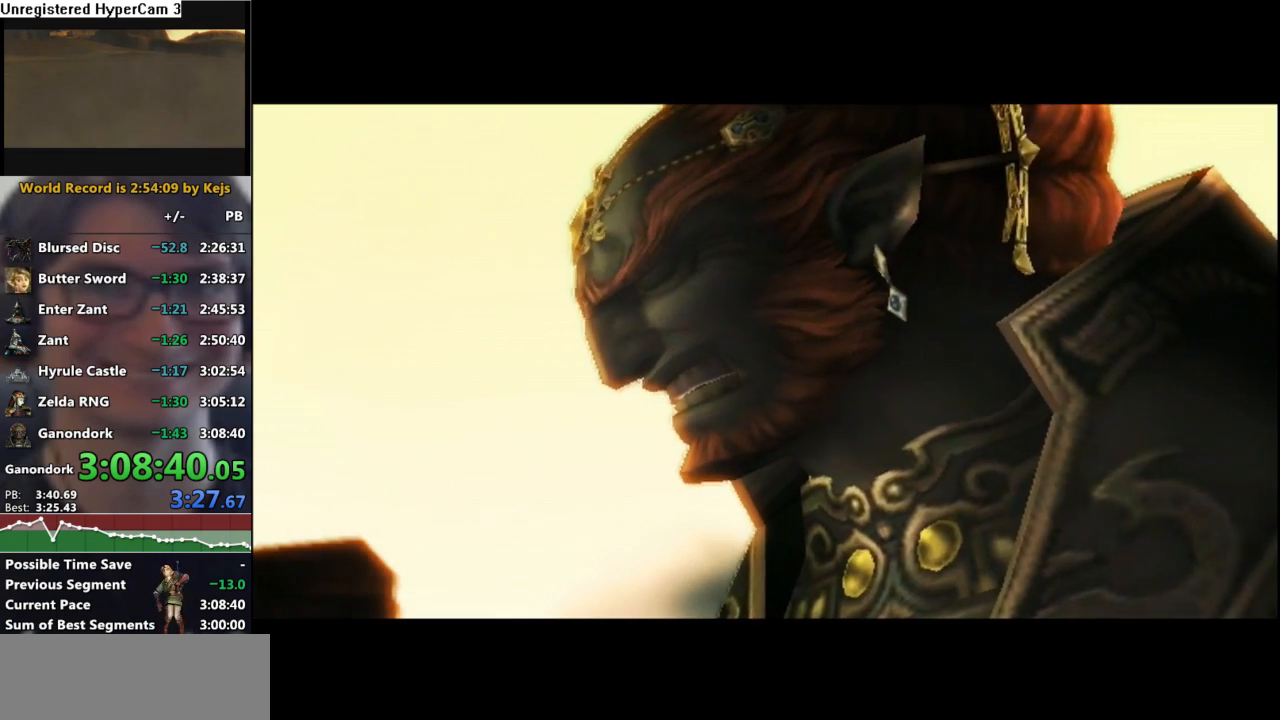
{"buttons": ["B"], "left_stick": "center", "right_stick": "center", "events": [[17, "A", "up"], [17, "B", "up"], [100, "B", "down"], [117, "A", "down"], [217, "A", "up"], [217, "B", "up"], [300, "B", "down"], [333, "A", "down"], [400, "A", "up"], [400, "B", "up"], [500, "B", "down"]]}
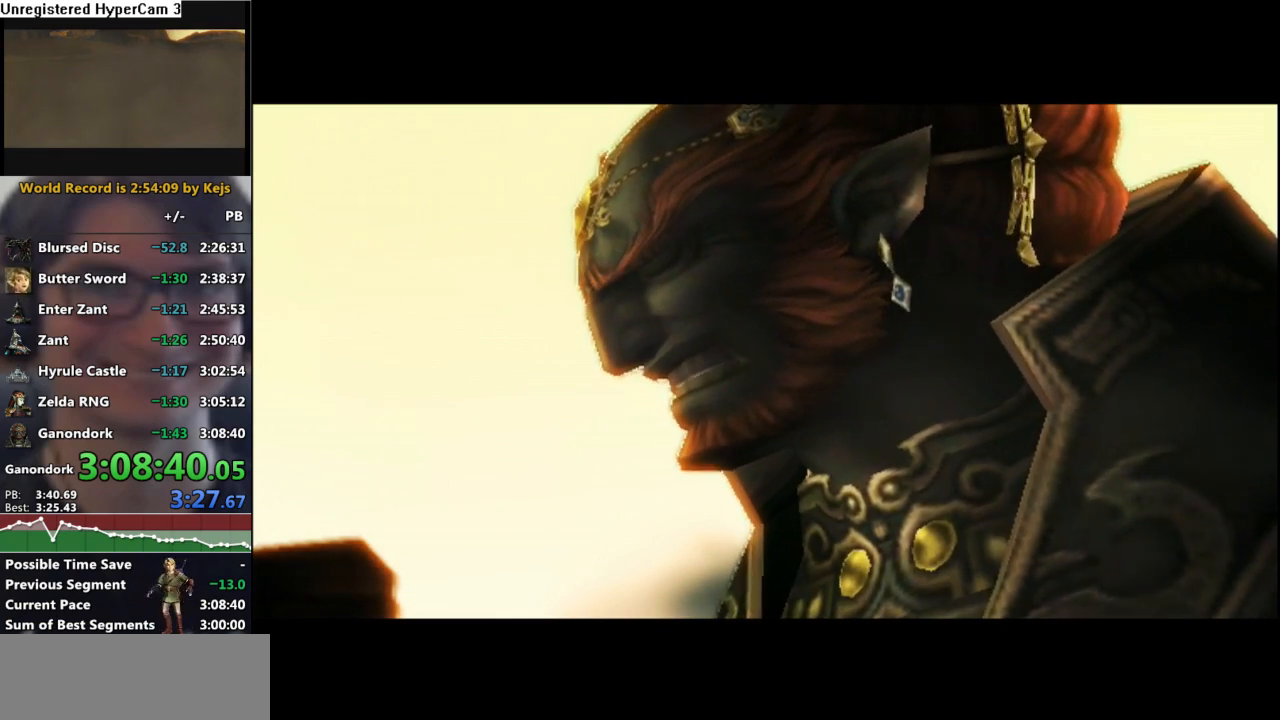
{"buttons": [], "left_stick": "center", "right_stick": "center", "events": [[17, "A", "down"], [100, "A", "up"], [100, "B", "up"], [167, "B", "down"], [217, "A", "down"], [300, "A", "up"], [417, "A", "down"], [483, "A", "up"], [500, "B", "up"]]}
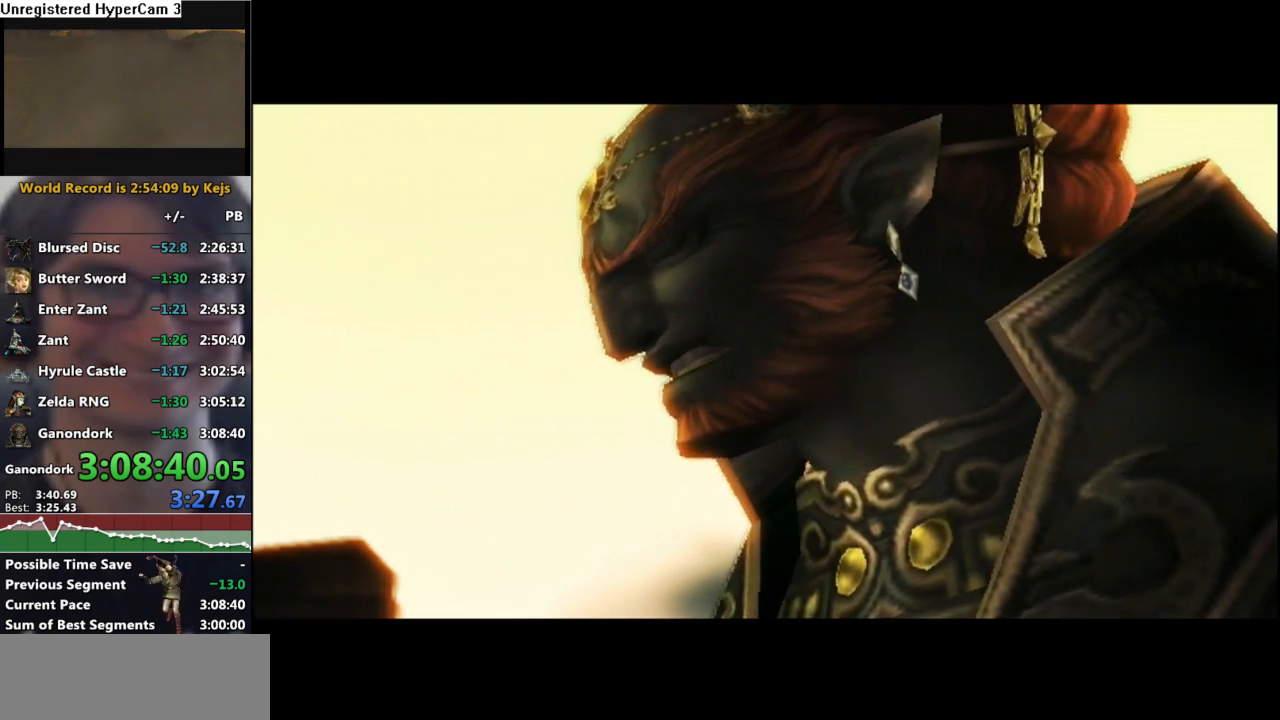
{"buttons": ["A", "B"], "left_stick": "center", "right_stick": "center", "events": [[83, "B", "down"], [117, "A", "down"], [183, "A", "up"], [200, "B", "up"], [300, "A", "down"], [300, "B", "down"], [400, "A", "up"], [400, "B", "up"], [467, "B", "down"], [483, "A", "down"]]}
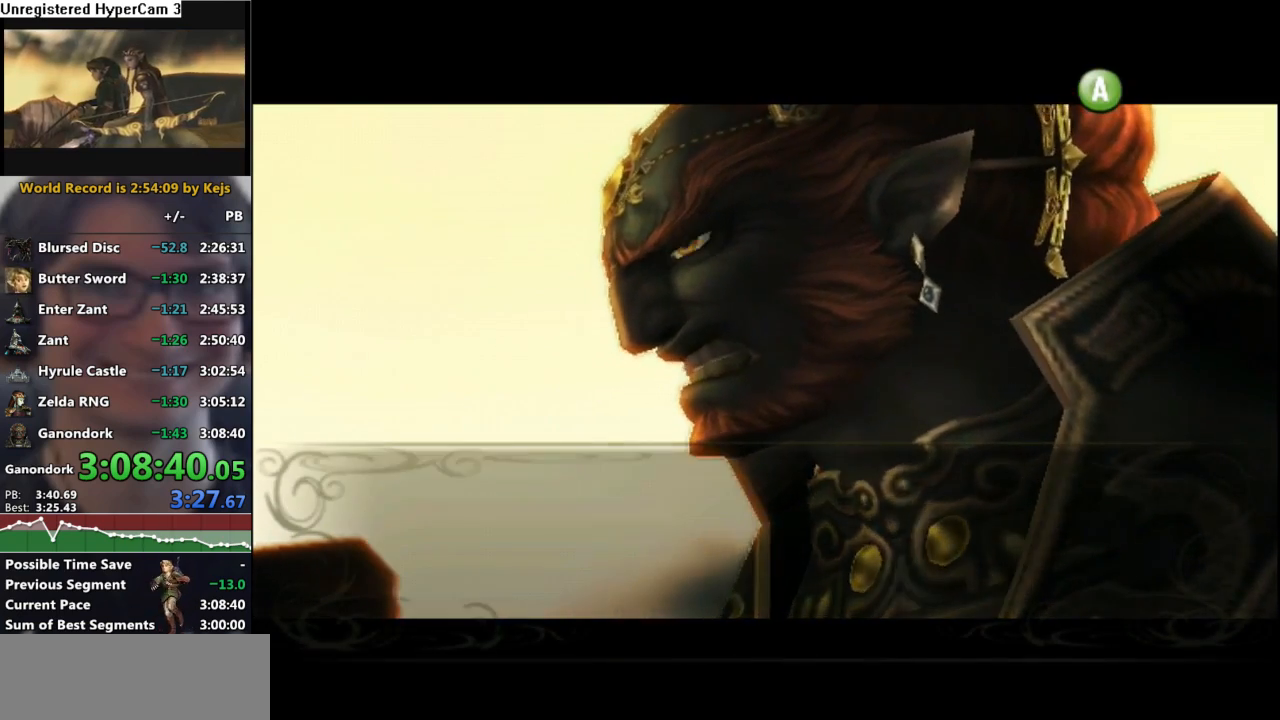
{"buttons": [], "left_stick": "center", "right_stick": "center", "events": [[67, "A", "up"], [100, "B", "up"], [150, "B", "down"], [167, "A", "down"], [233, "A", "up"], [267, "B", "up"], [317, "A", "down"], [317, "B", "down"], [417, "A", "up"], [433, "B", "up"]]}
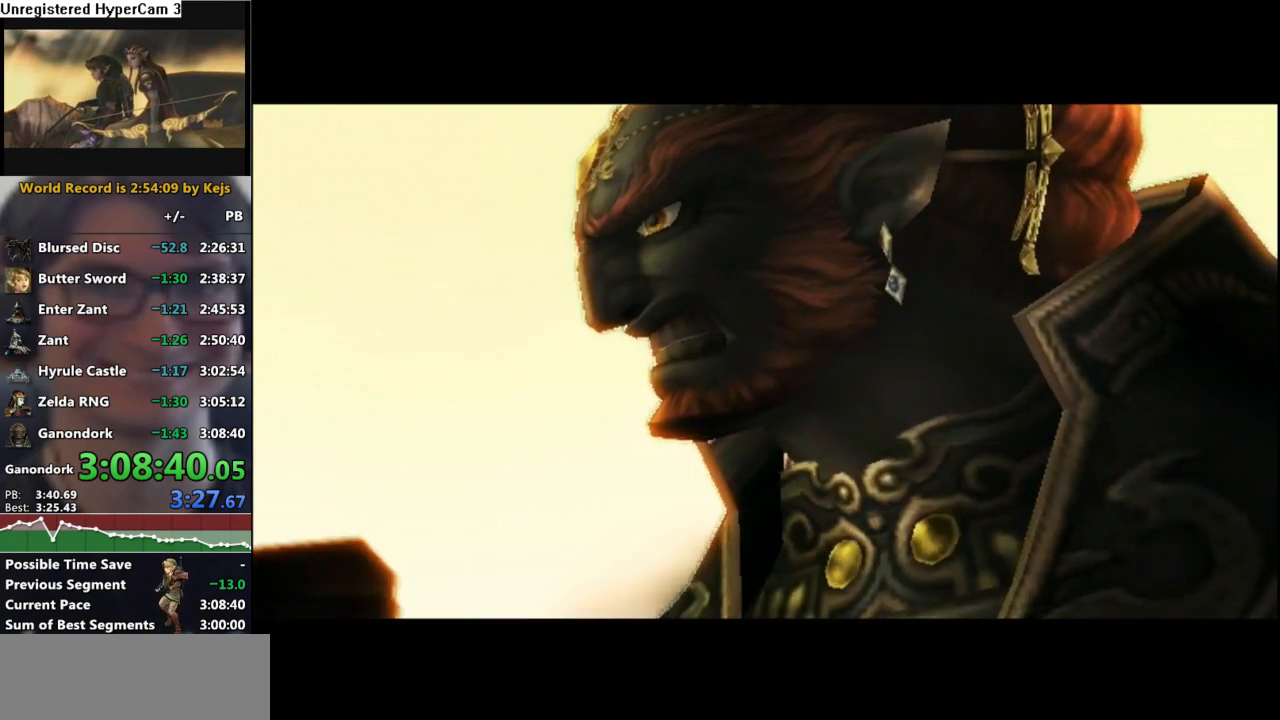
{"buttons": [], "left_stick": "center", "right_stick": "center", "events": [[17, "A", "down"], [17, "B", "down"], [100, "A", "up"], [117, "B", "up"], [183, "A", "down"], [183, "B", "down"], [267, "A", "up"], [283, "B", "up"], [367, "B", "down"], [383, "A", "down"], [450, "A", "up"], [467, "B", "up"]]}
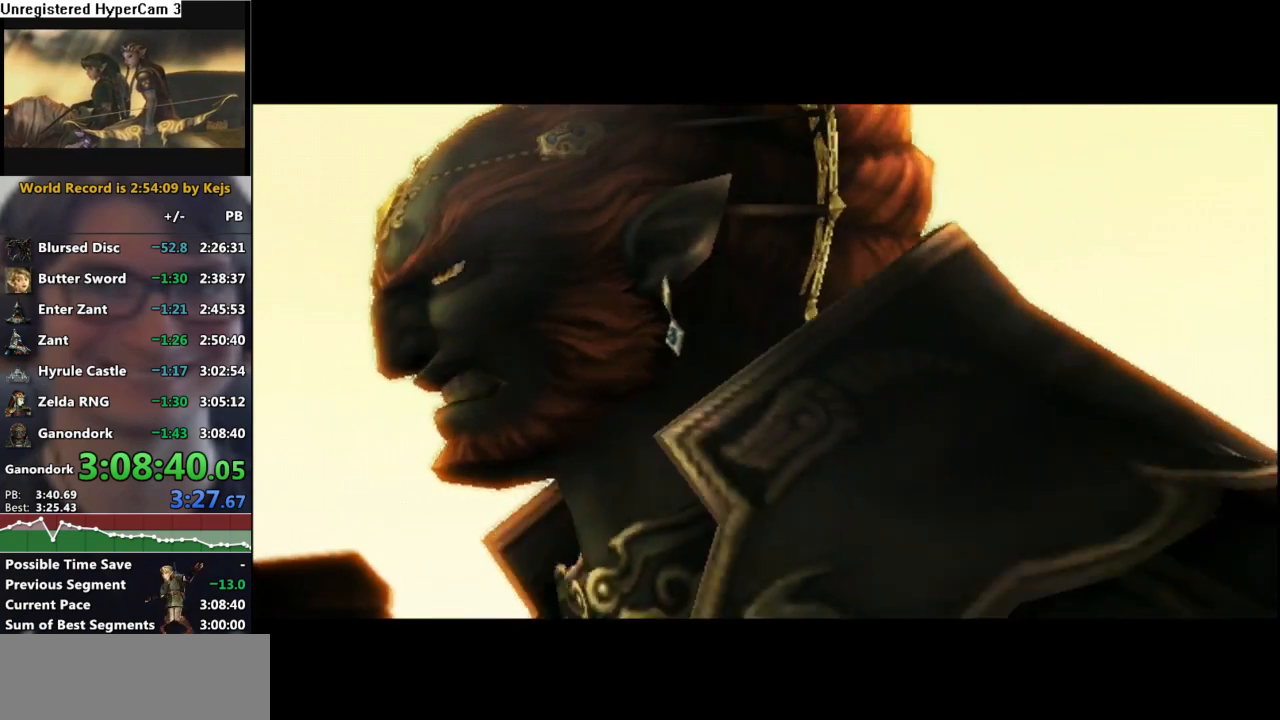
{"buttons": [], "left_stick": "center", "right_stick": "center", "events": [[50, "A", "down"], [50, "B", "down"], [100, "B", "up"], [117, "A", "up"], [200, "B", "down"], [217, "A", "down"], [283, "B", "up"], [300, "A", "up"], [367, "B", "down"], [383, "A", "down"], [483, "A", "up"], [483, "B", "up"]]}
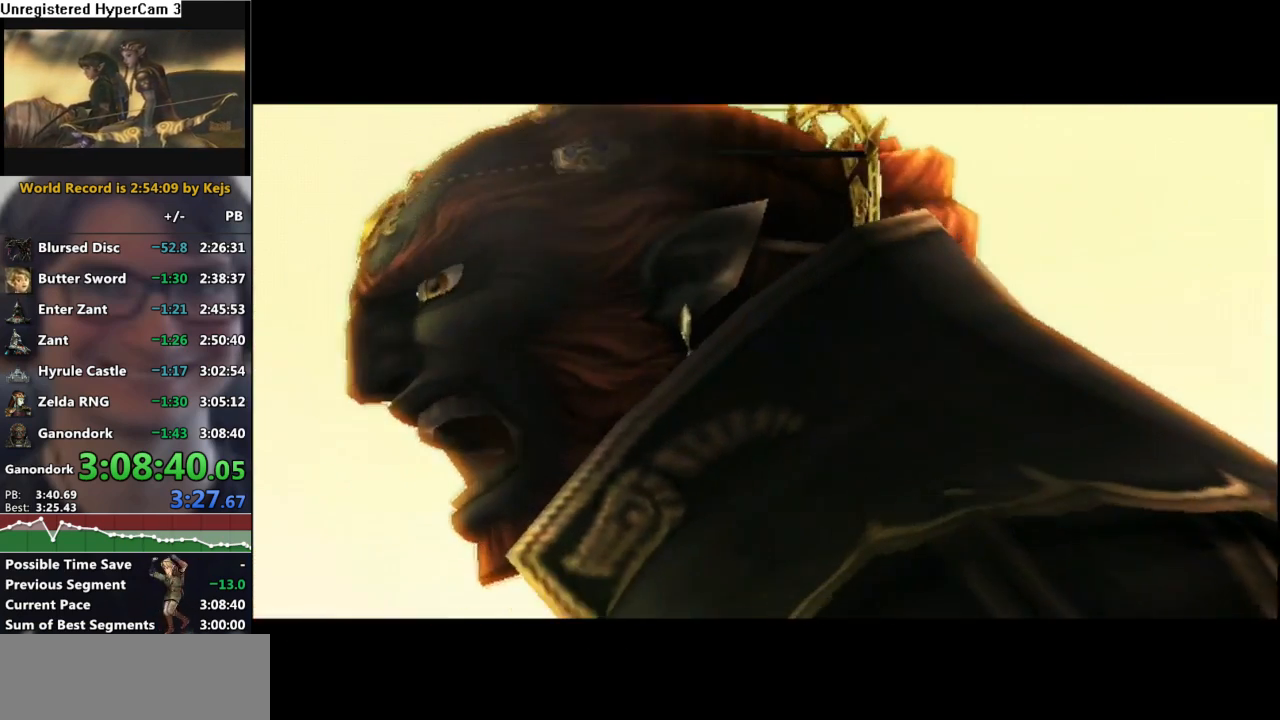
{"buttons": ["A"], "left_stick": "center", "right_stick": "center", "events": [[50, "B", "down"], [67, "A", "down"], [167, "B", "up"], [217, "A", "up"], [283, "B", "down"], [300, "A", "down"], [400, "A", "up"], [400, "B", "up"], [500, "A", "down"]]}
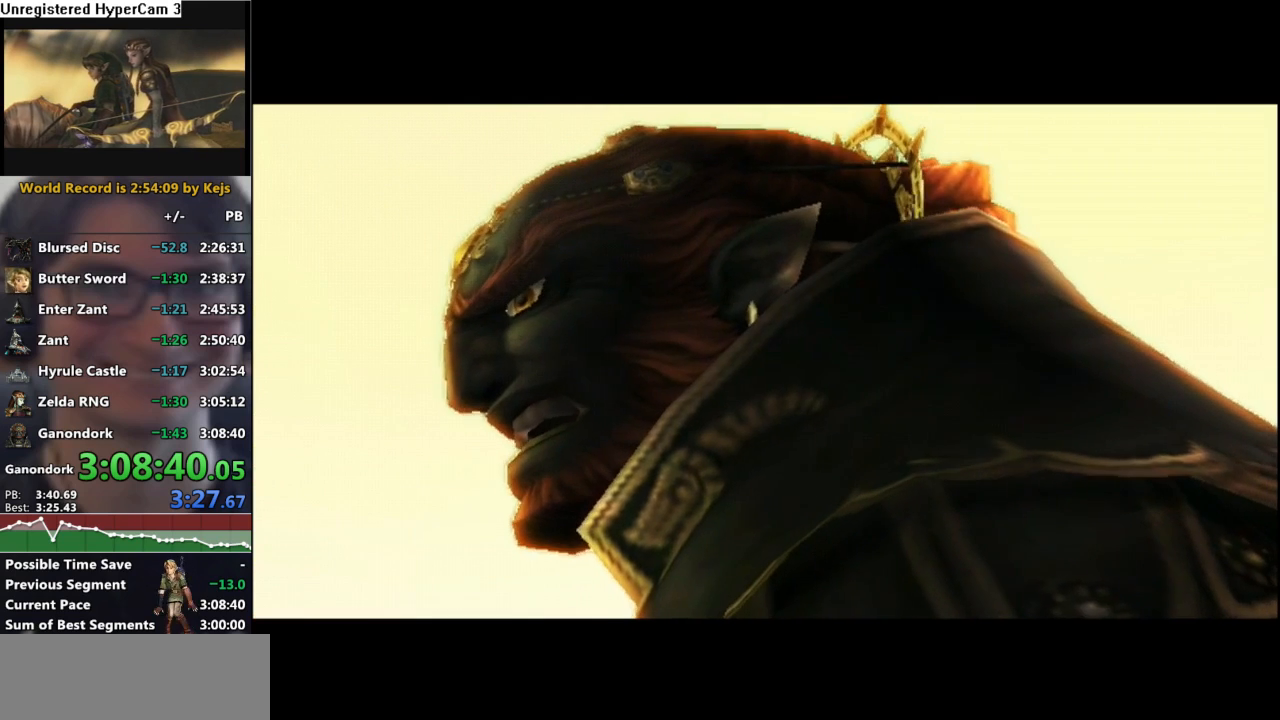
{"buttons": [], "left_stick": "center", "right_stick": "center", "events": [[17, "B", "down"], [167, "A", "up"], [167, "B", "up"]]}